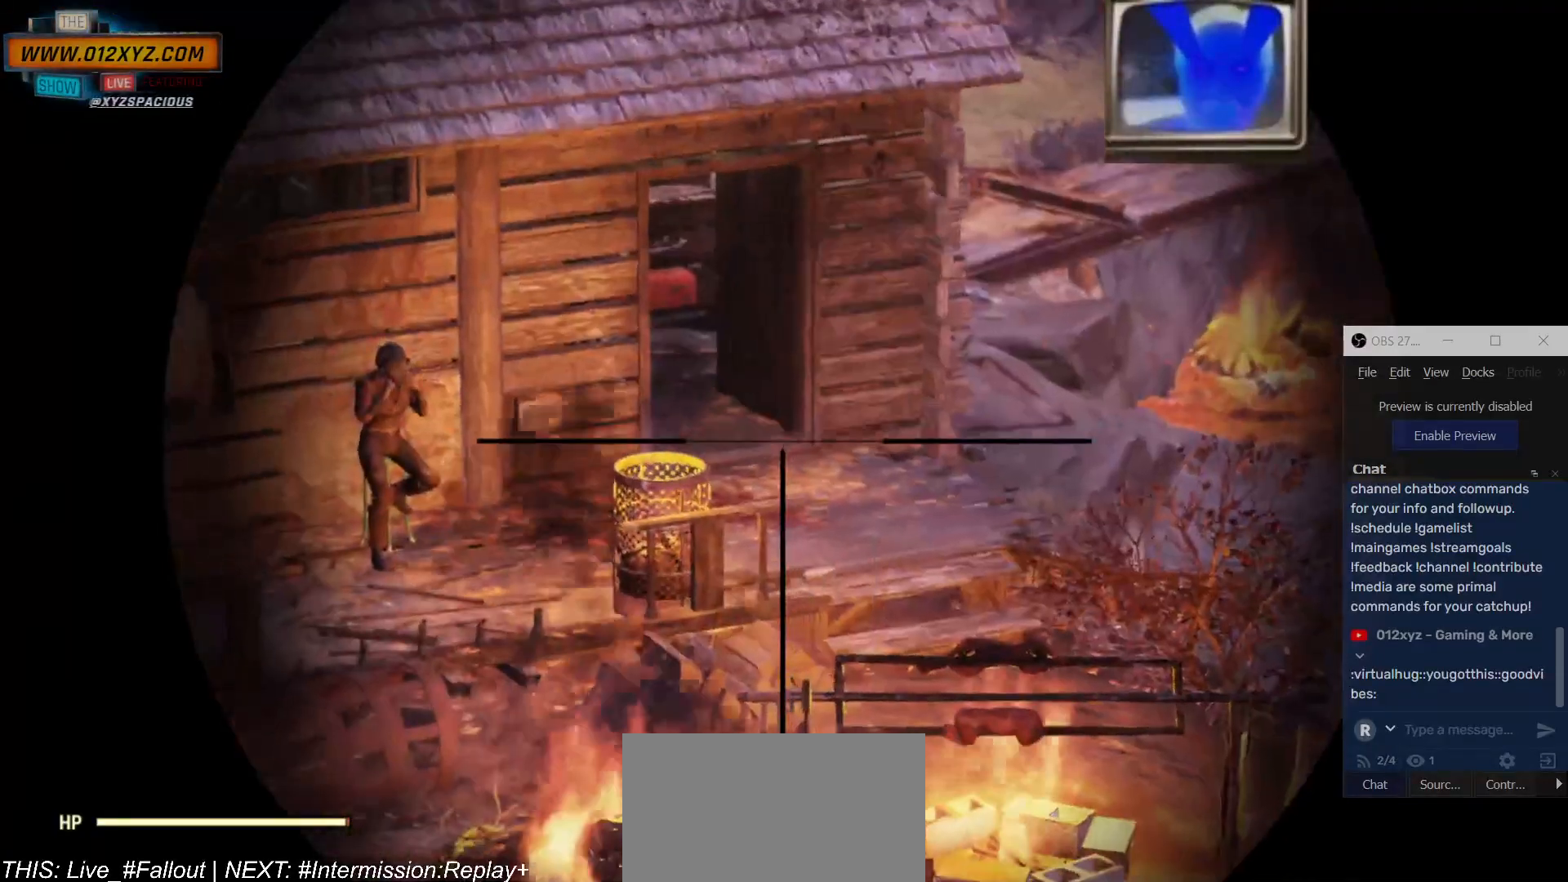
Gameplay with keyboard and mouse; each line is a JSON object with the keys and mouse buttons held at the frame after it. "events" lists presses ("down") and releases ("up") of "1", "2", "3", "4", "5", "a", "alt", "b", "c", "ctrl", "d", "e", "f", "g", "q", "r", "s", "shift", "space", "t", "tab", "v", "w", "x", "z", "mouse_left", "mouse_wheel", "mouse_right", "mouse_mb4" and "mouse_mb5" between this image and that frame as [ms after this image, input, new state], when the widget could be followed in between. "mouse_left", "mouse_wheel", "mouse_right", "mouse_mb4", "mouse_mb5" = the "left", "wheel", "right", "mb4", "mb5" buttons of the "mouse" list. No other keys are recorded. "wheel" means that the mouse wheel is clicked or scrolled. Not read: mouse_move.
{"keys": [], "mouse": ["right"], "events": []}
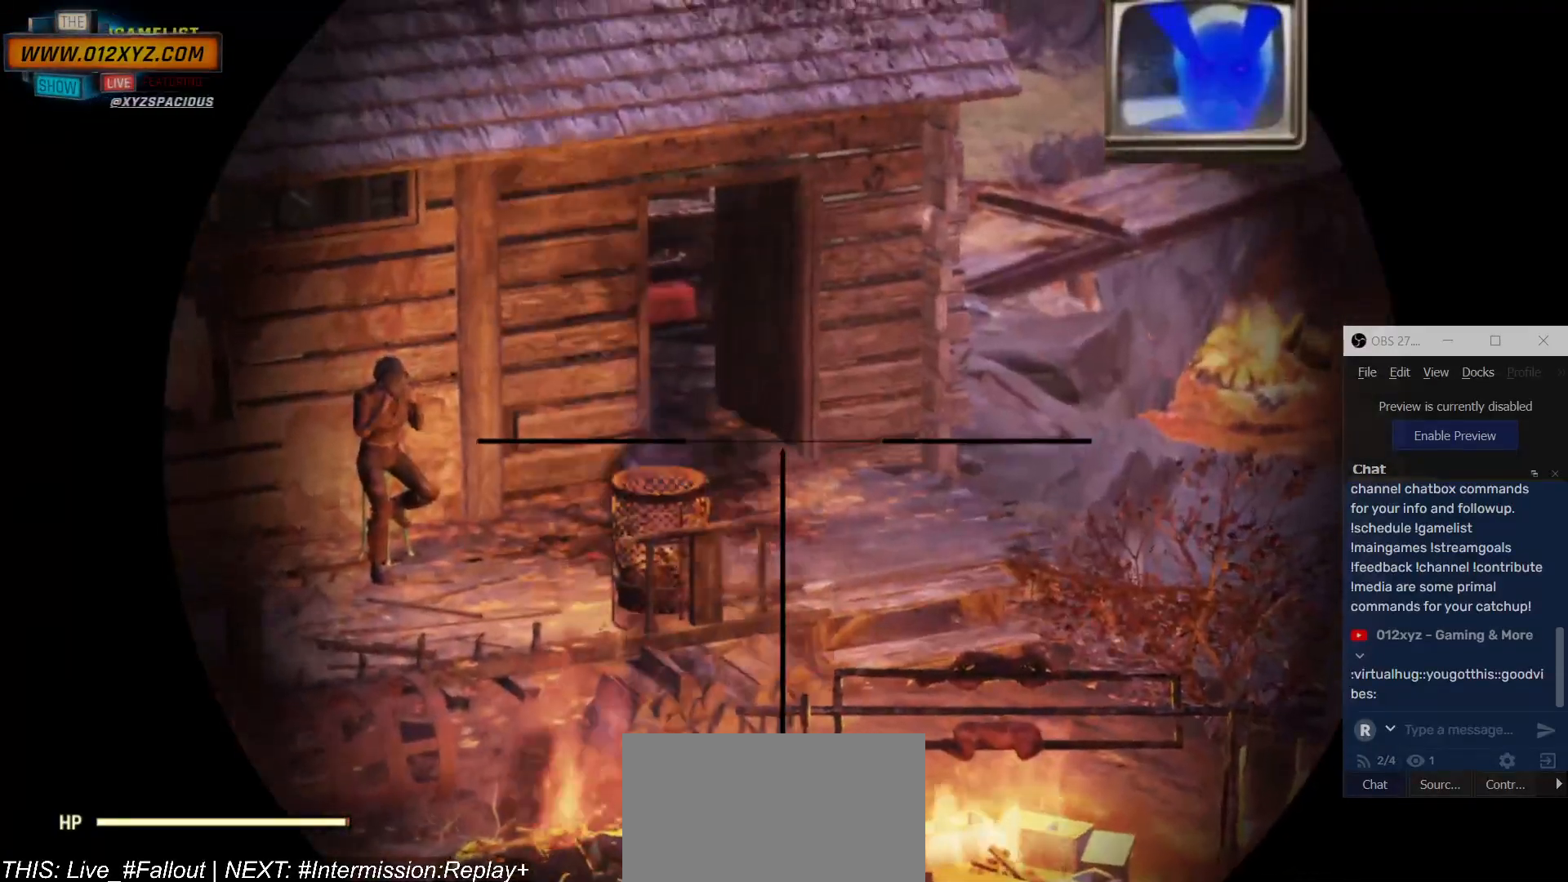
{"keys": [], "mouse": ["right"], "events": []}
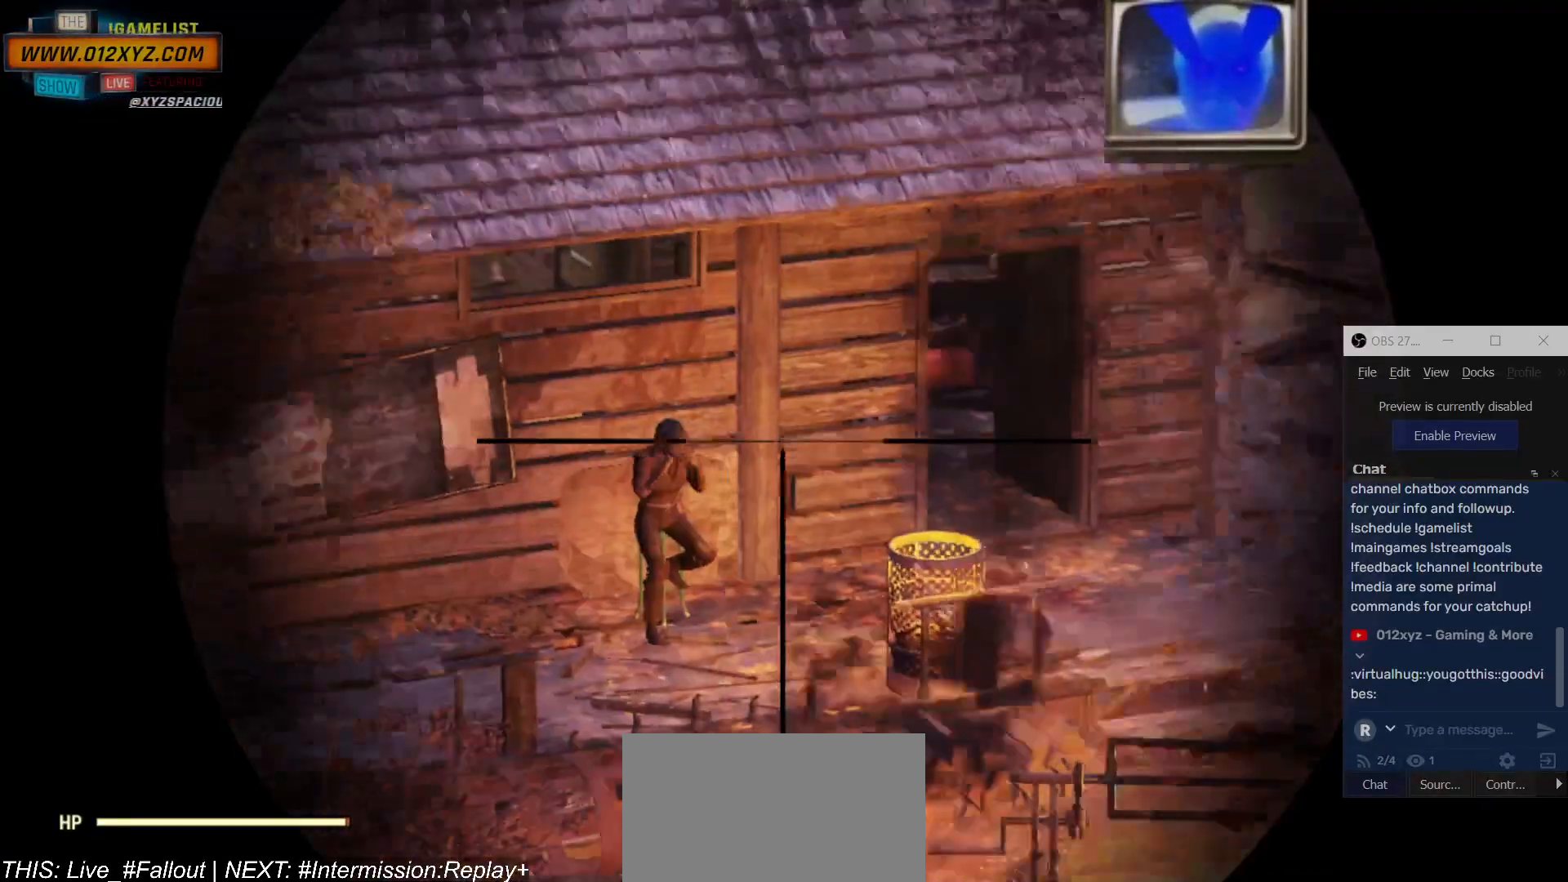
{"keys": [], "mouse": ["right"]}
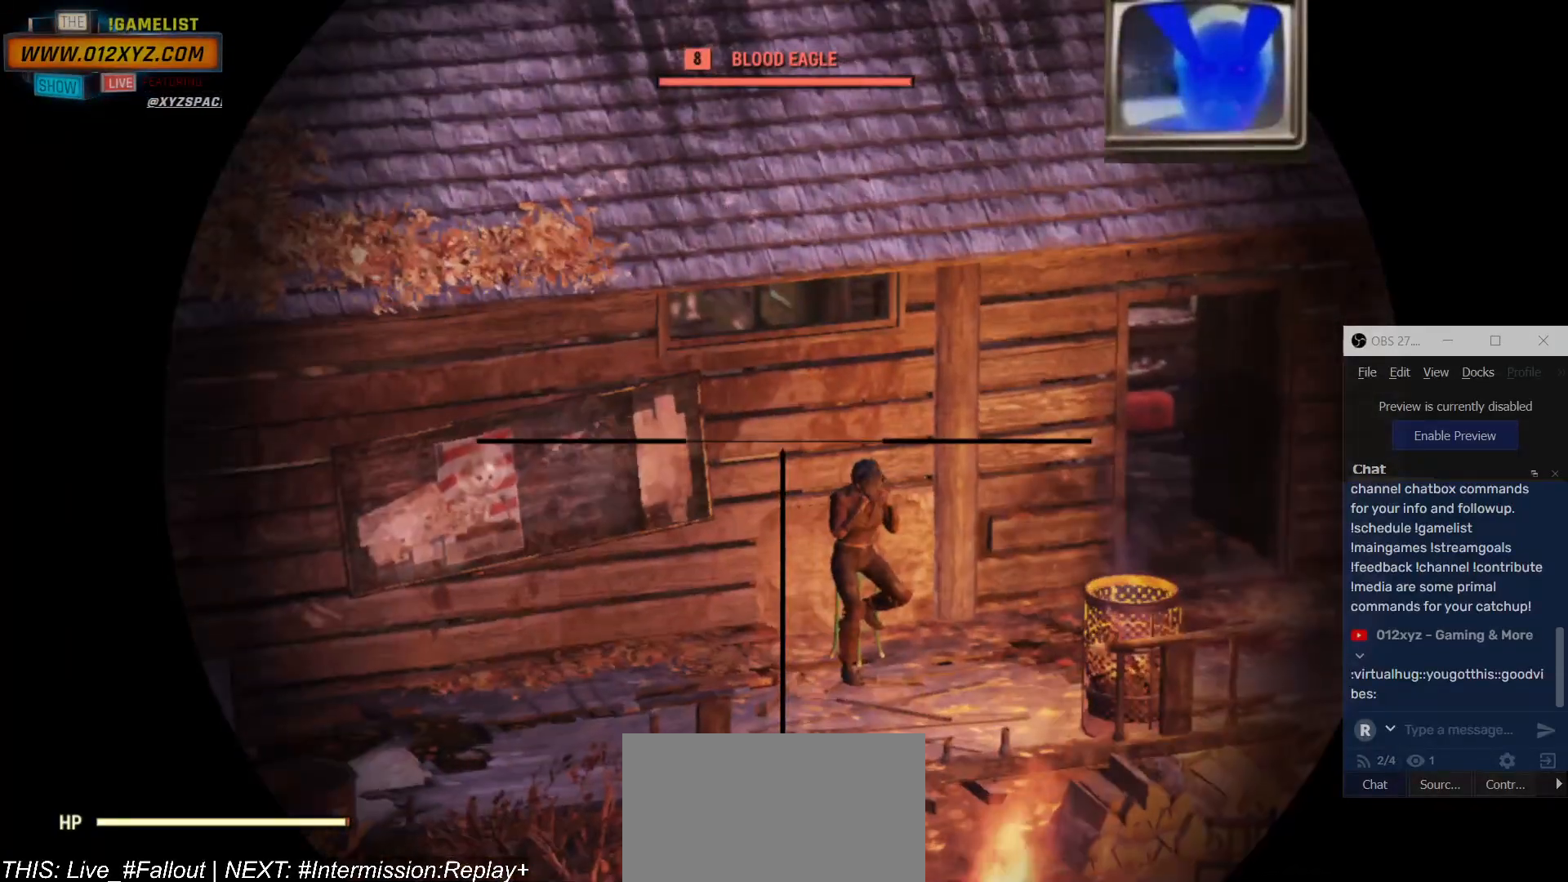
{"keys": [], "mouse": ["right"], "events": []}
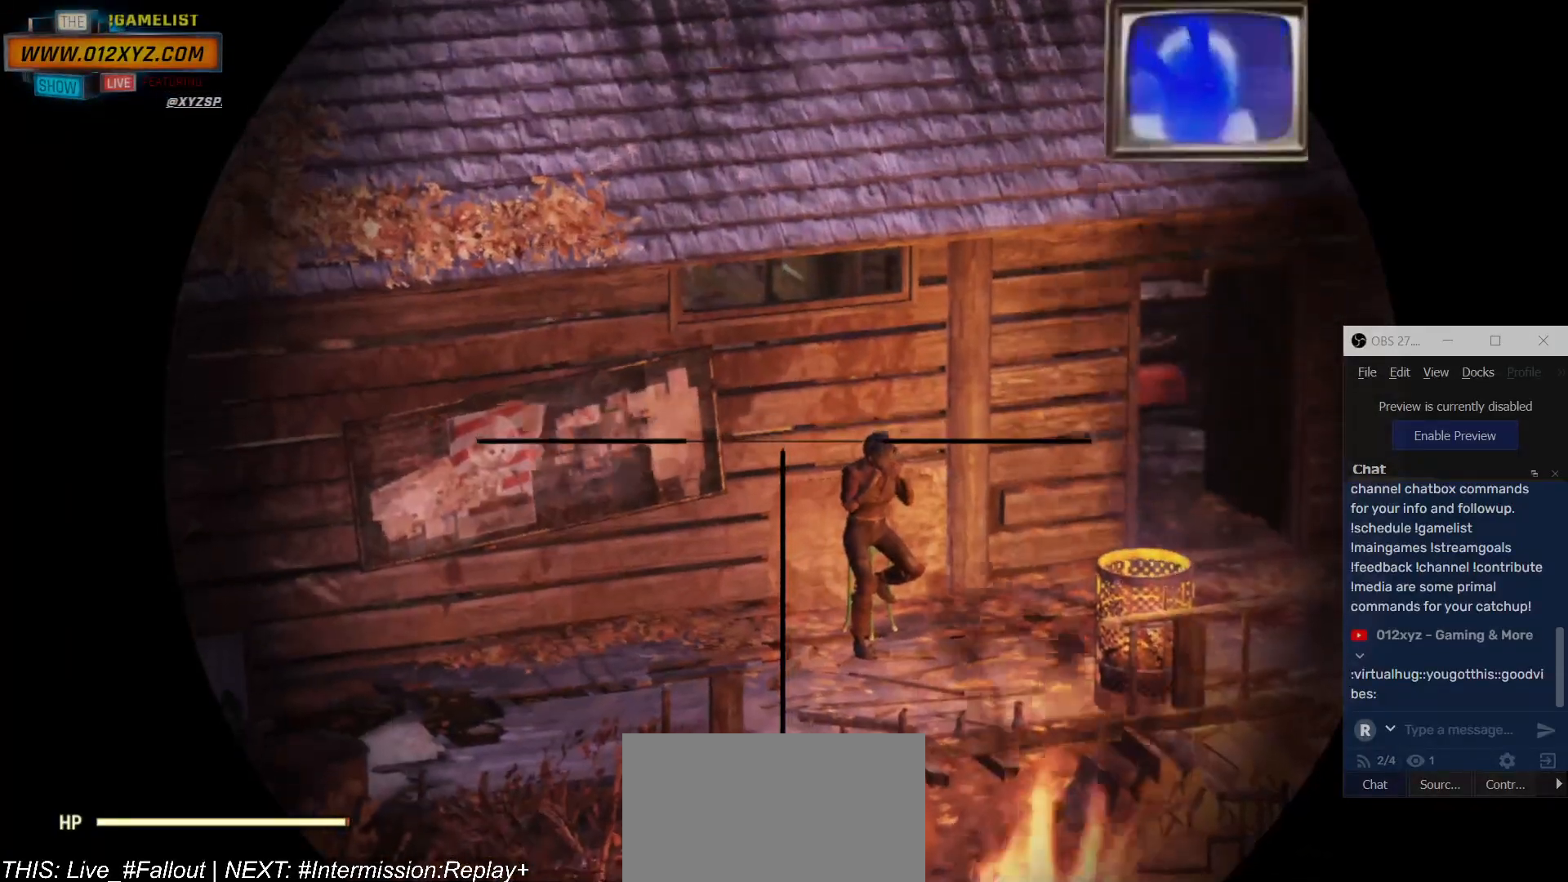
{"keys": [], "mouse": ["right"], "events": []}
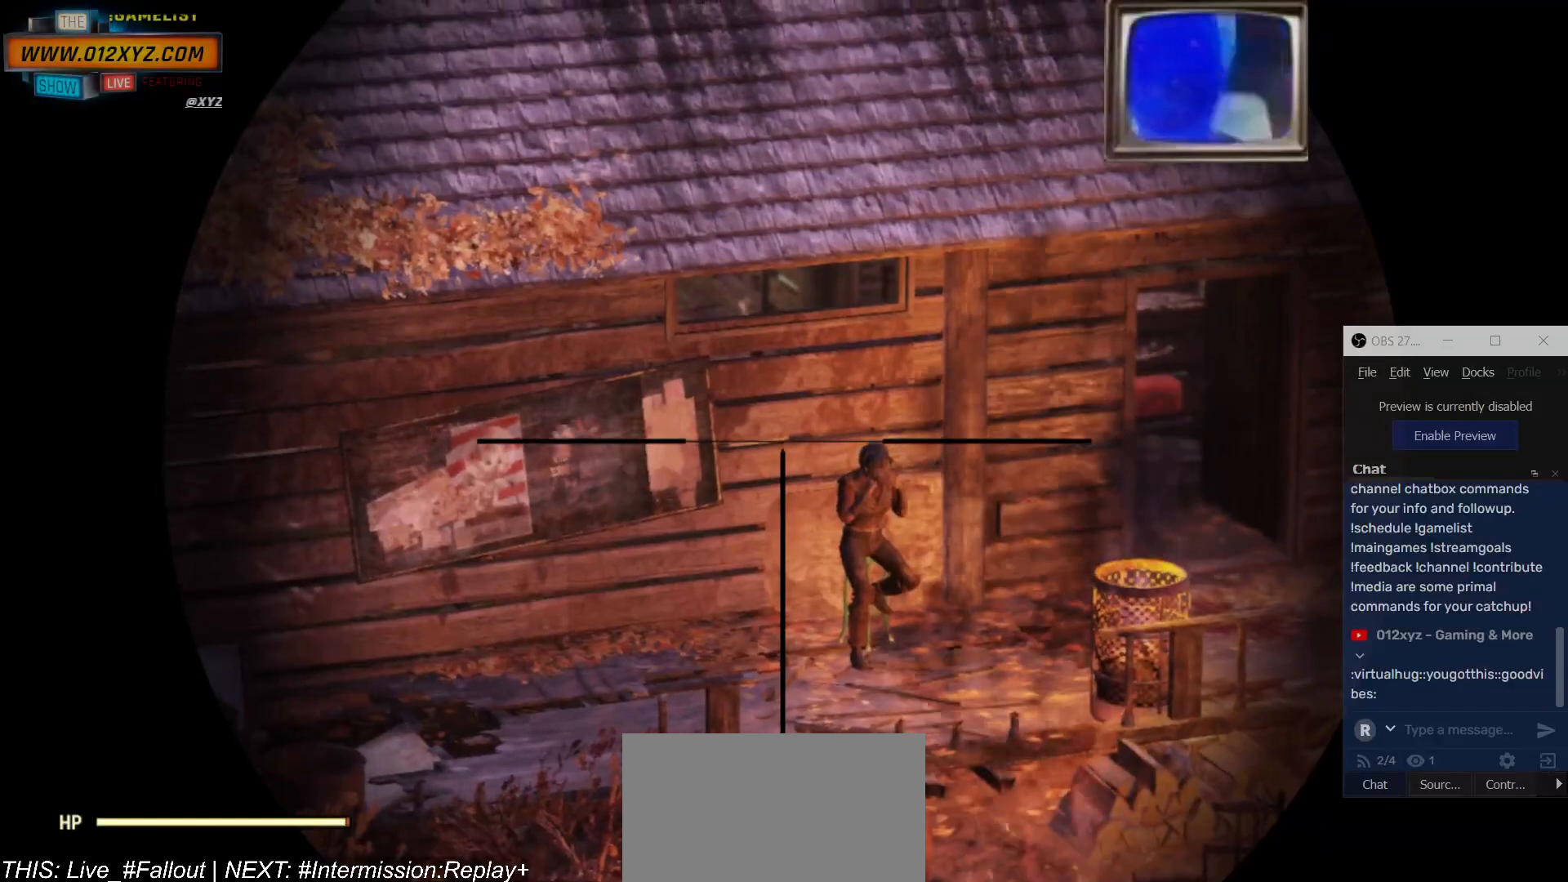
{"keys": [], "mouse": ["right"], "events": []}
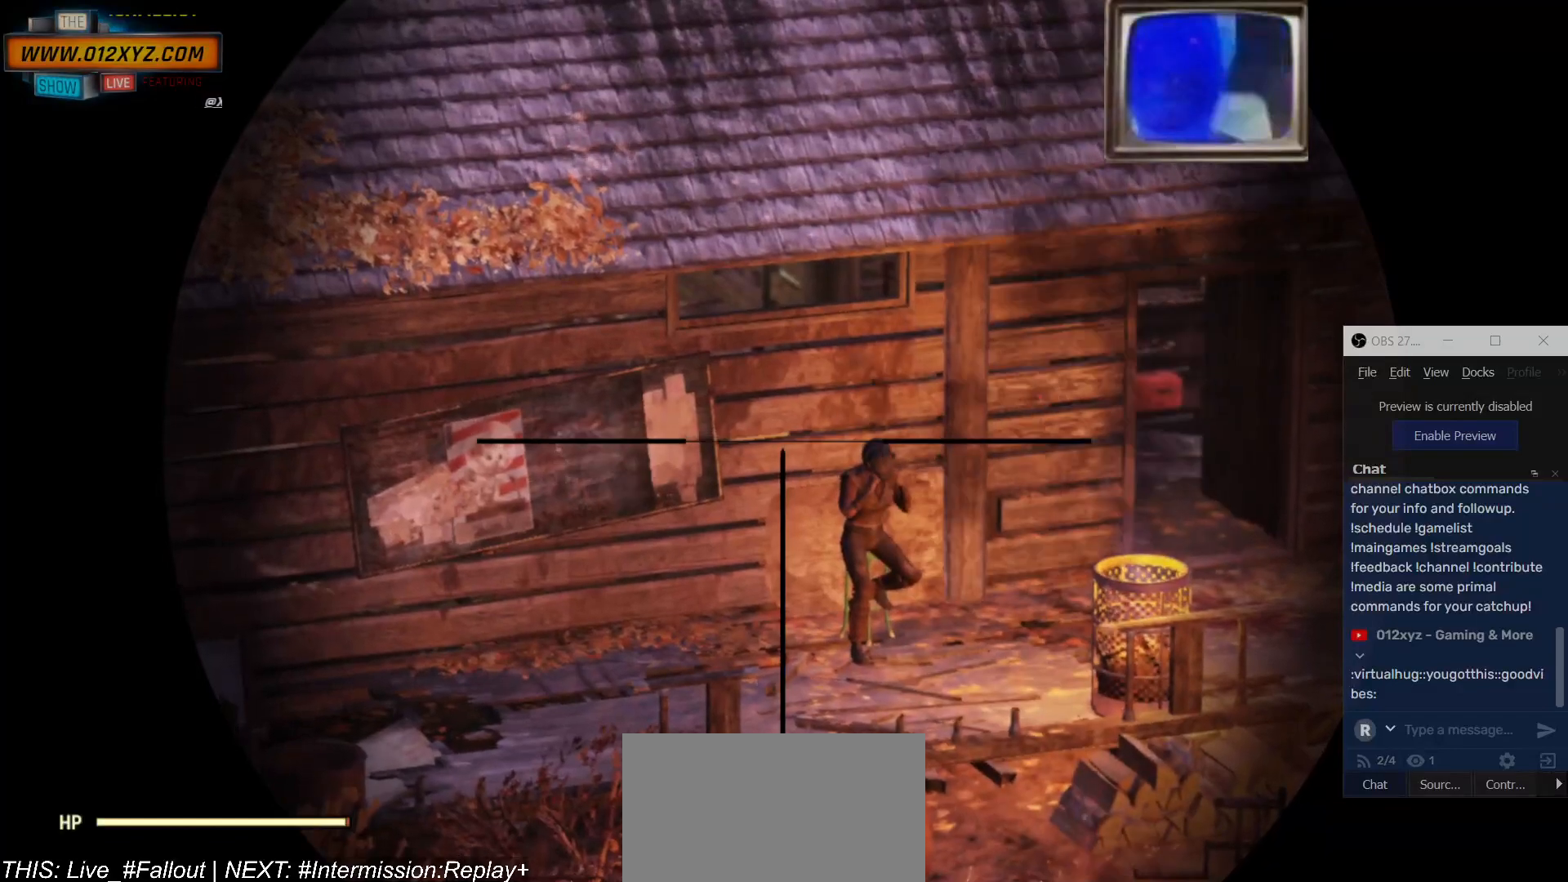
{"keys": [], "mouse": ["right"], "events": []}